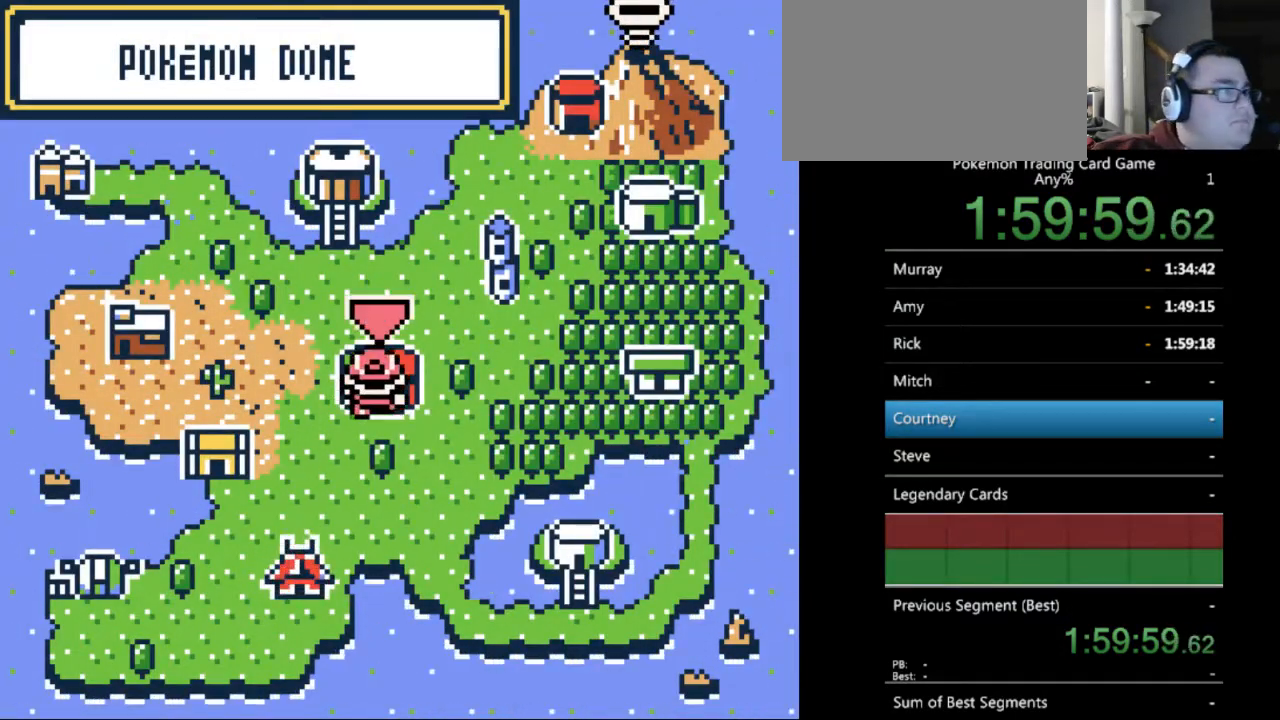
Gameplay with a controller (Nintendo layout); each line is a JSON object with the inputs held at the frame after it. "events" lists button and stick changes between this image and that frame as [ms after this image, input, new state], when the widget could be followed in between. Not read: L3 R3.
{"buttons": [], "events": []}
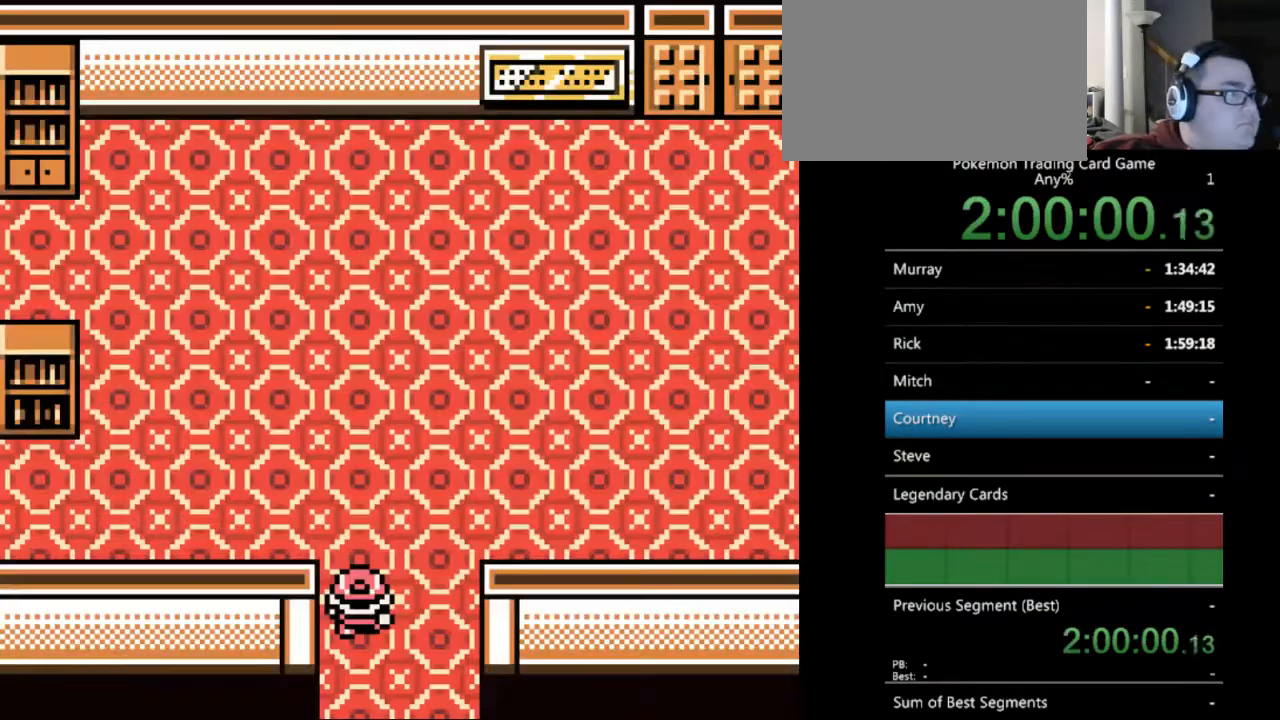
{"buttons": [], "events": []}
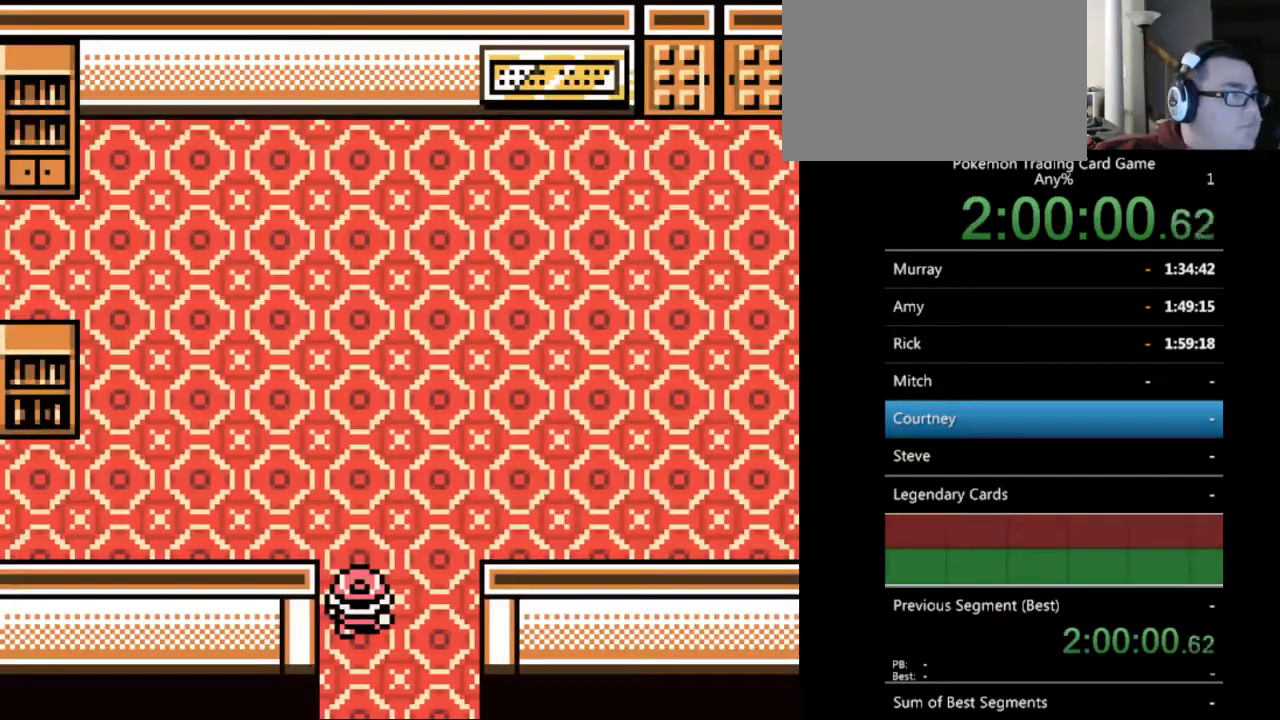
{"buttons": [], "events": []}
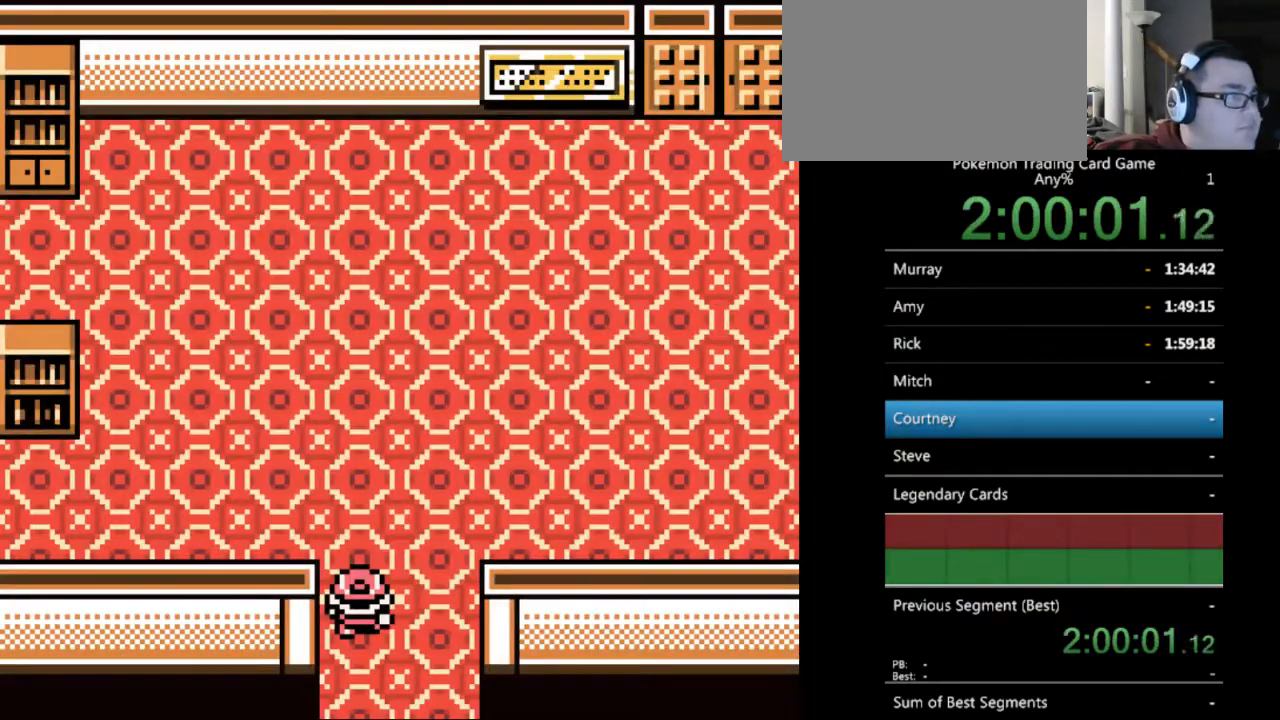
{"buttons": [], "events": []}
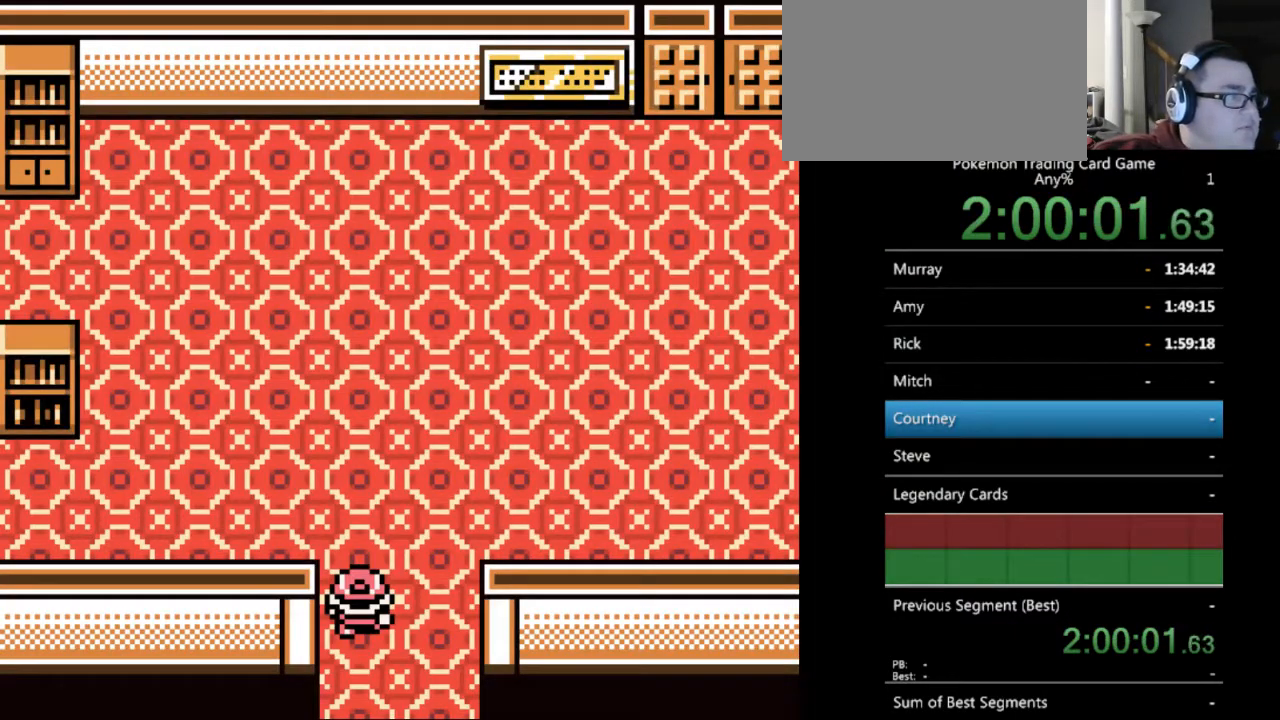
{"buttons": [], "events": []}
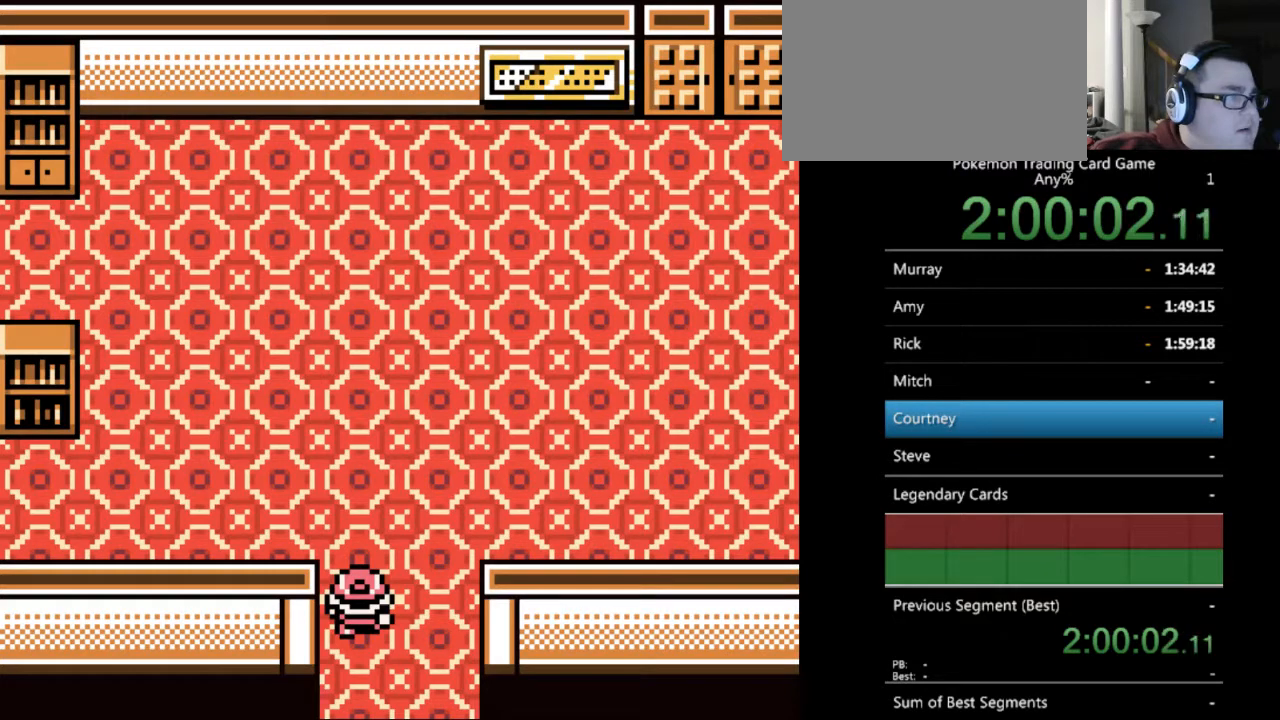
{"buttons": [], "events": []}
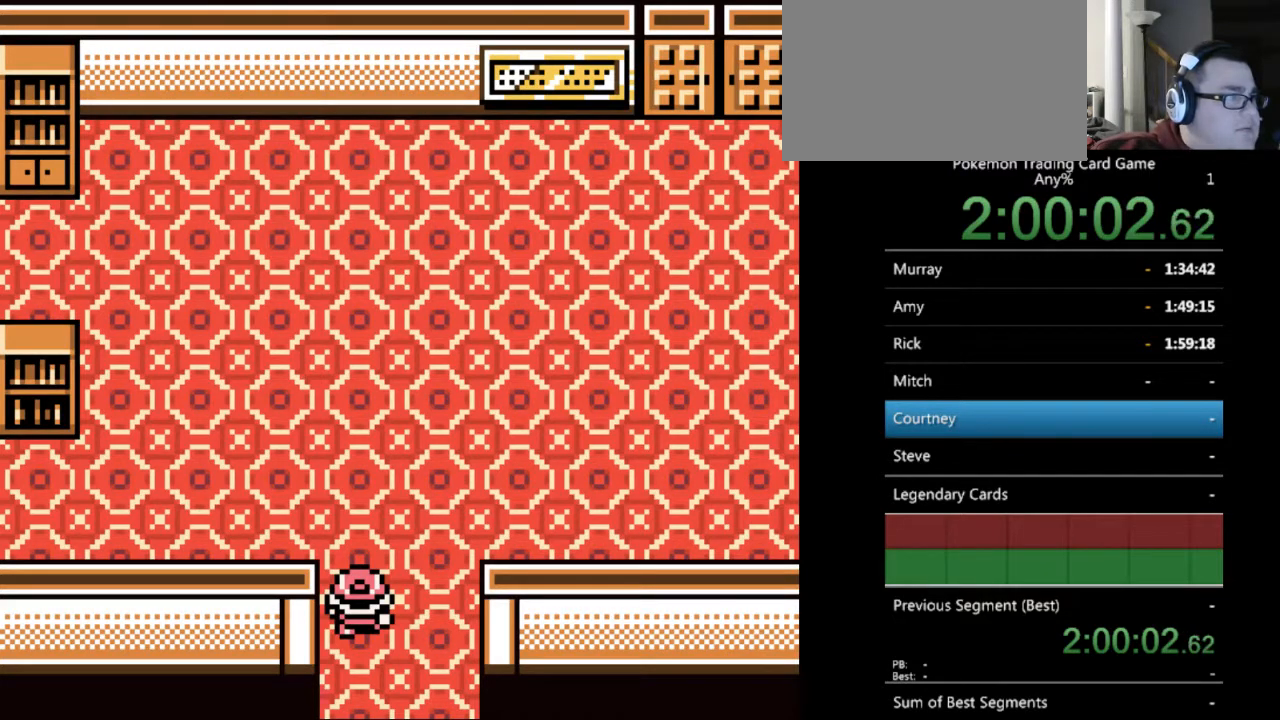
{"buttons": [], "events": []}
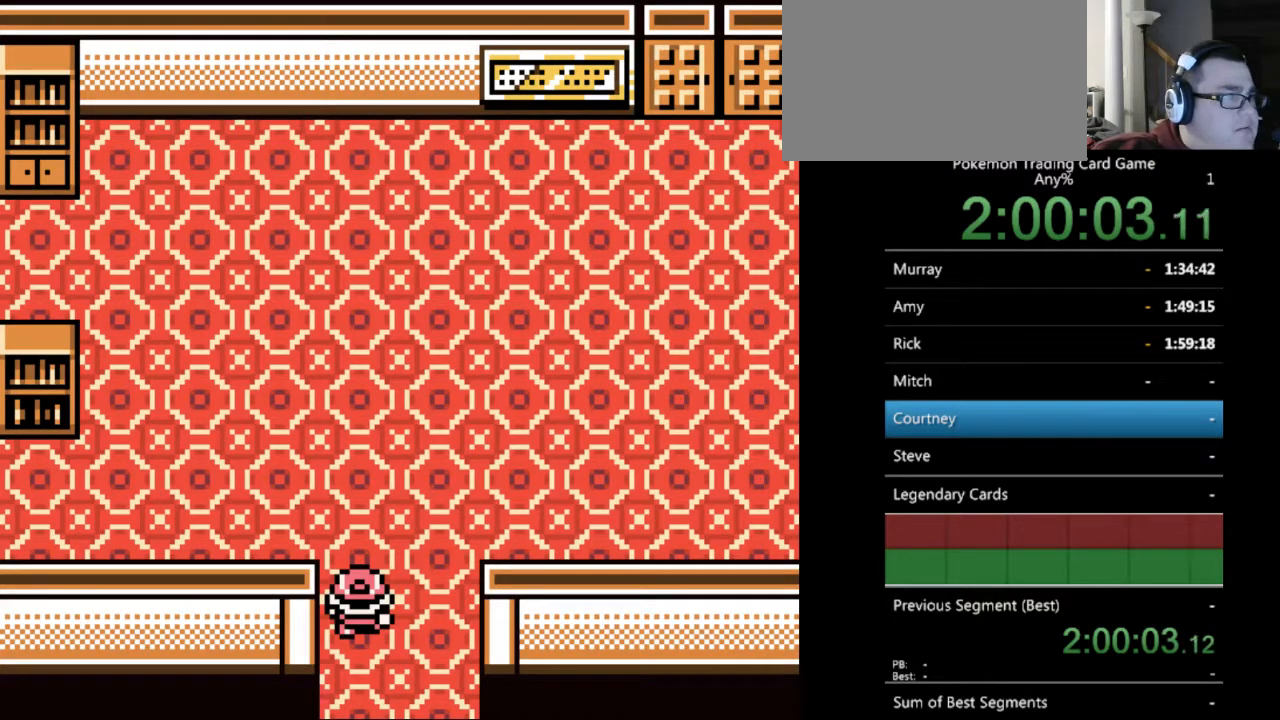
{"buttons": [], "events": []}
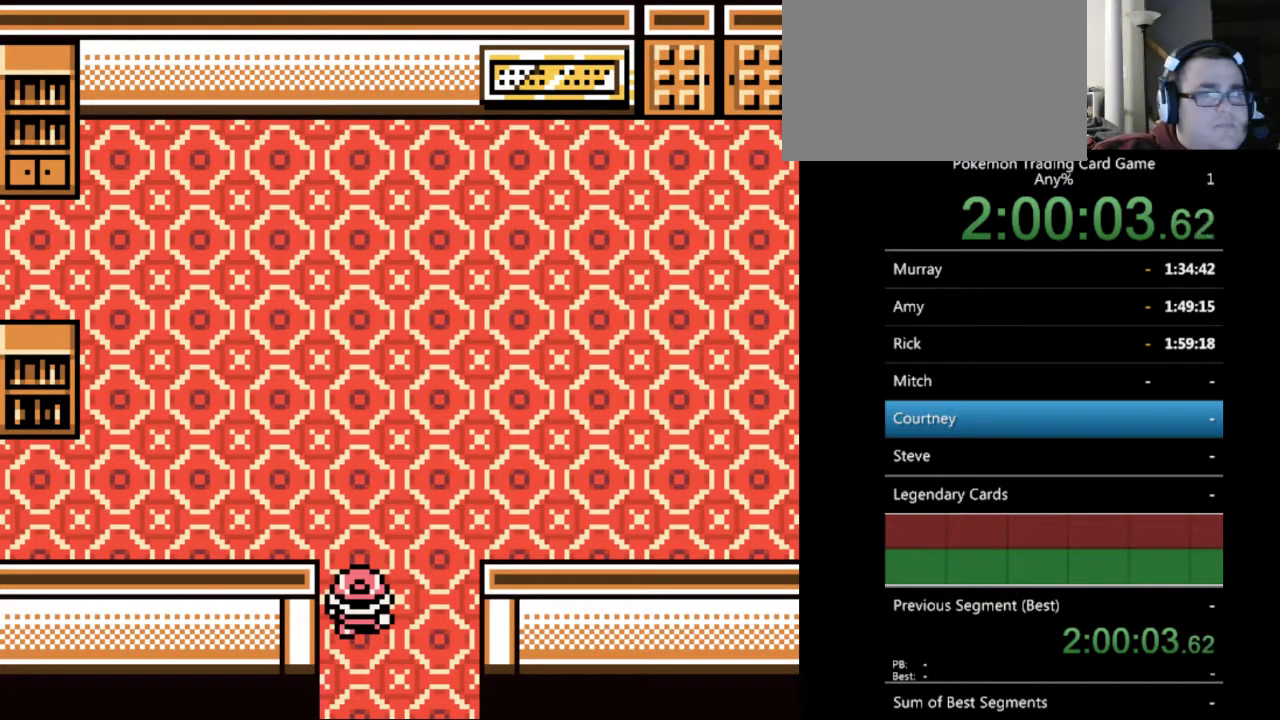
{"buttons": ["B", "DPAD_UP"], "events": [[433, "DPAD_UP", "down"], [500, "B", "down"]]}
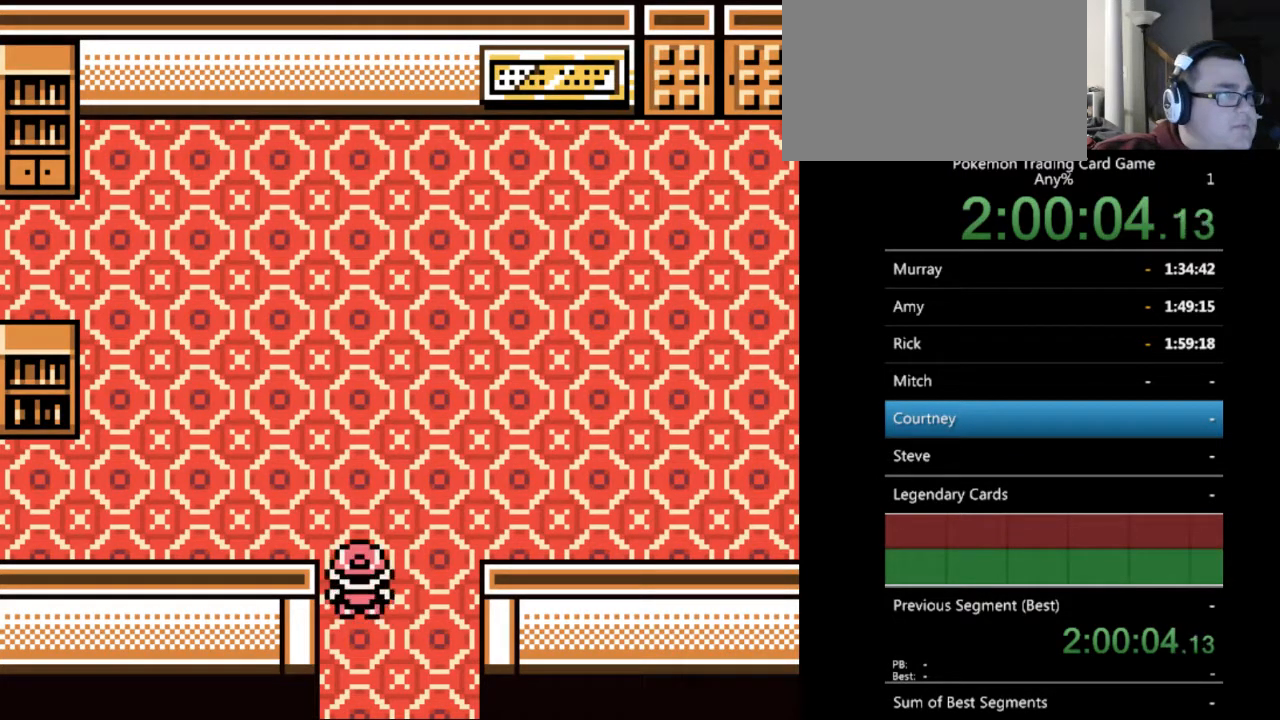
{"buttons": ["B", "DPAD_UP"], "events": []}
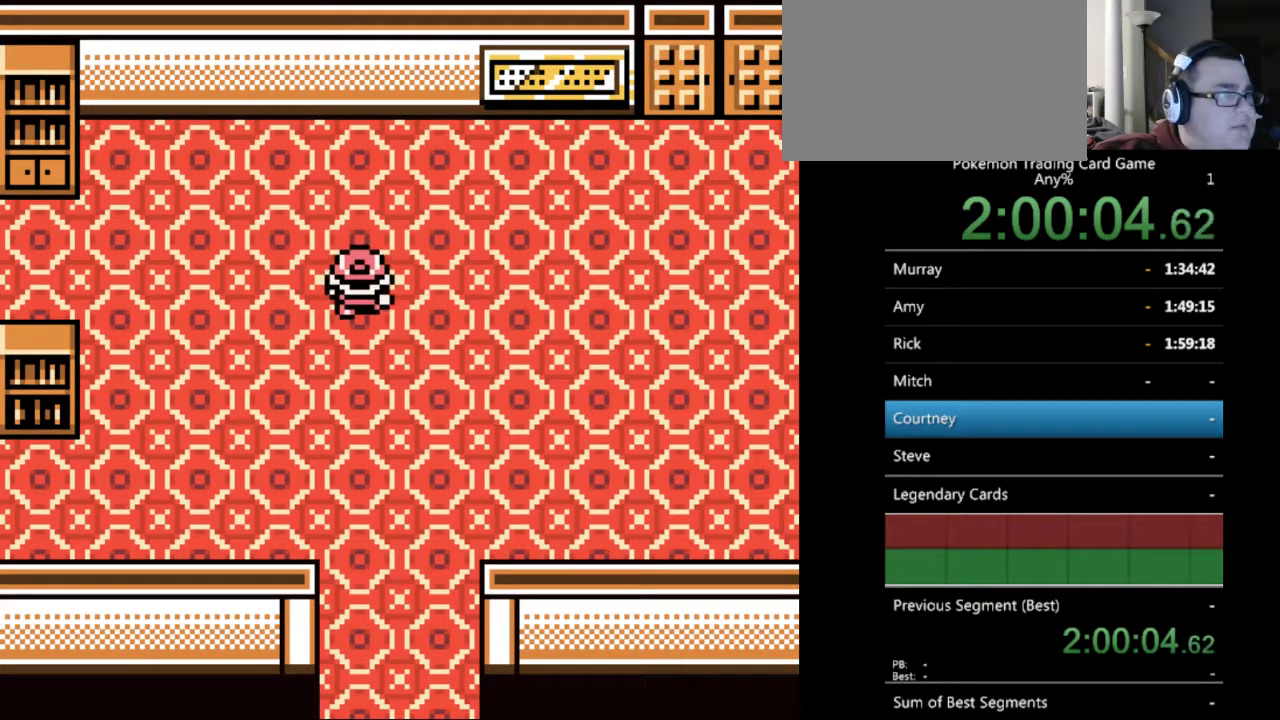
{"buttons": ["B", "DPAD_RIGHT"], "events": [[367, "DPAD_RIGHT", "down"], [400, "DPAD_UP", "up"]]}
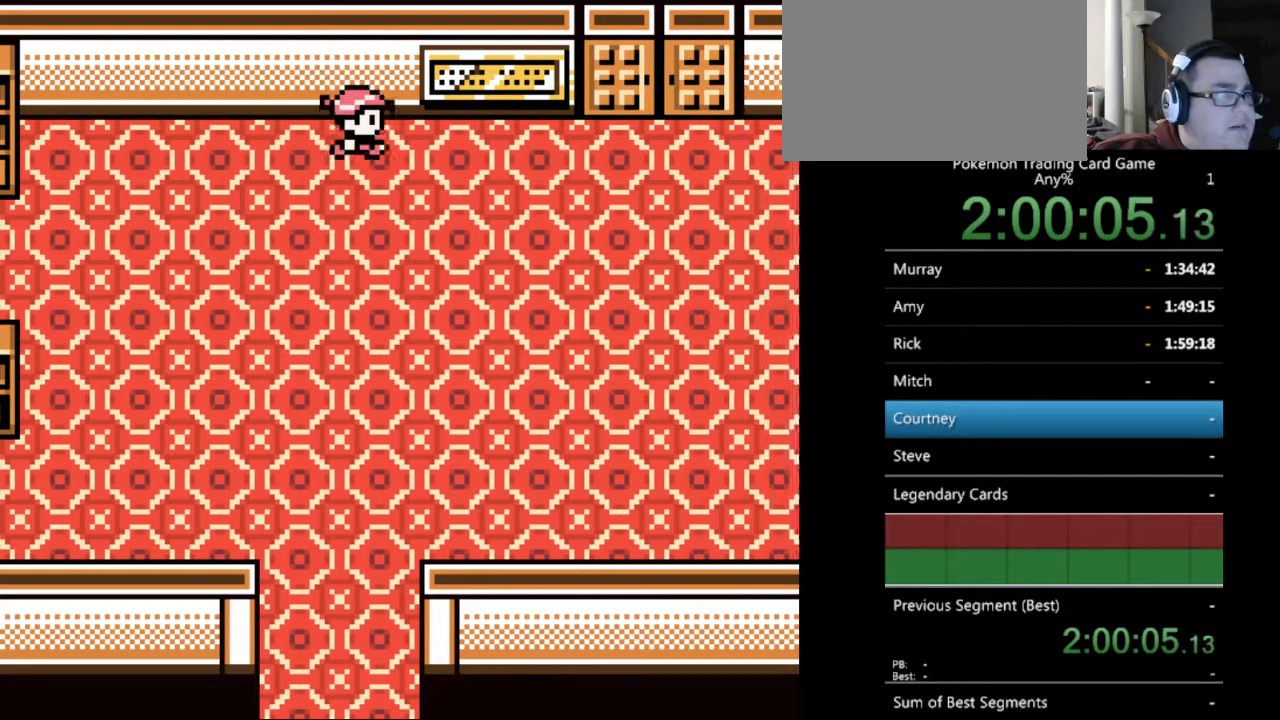
{"buttons": ["B"], "events": [[500, "DPAD_RIGHT", "up"]]}
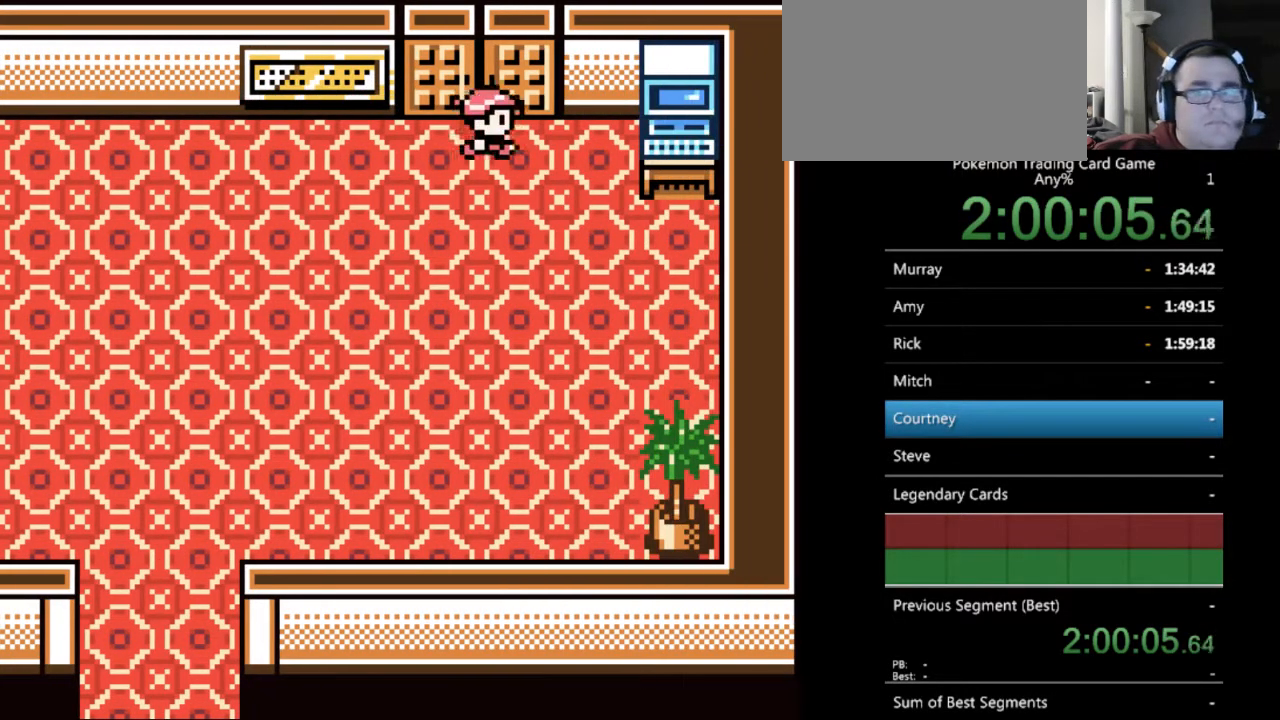
{"buttons": ["A", "B", "DPAD_UP"], "events": [[100, "DPAD_UP", "down"], [467, "A", "down"]]}
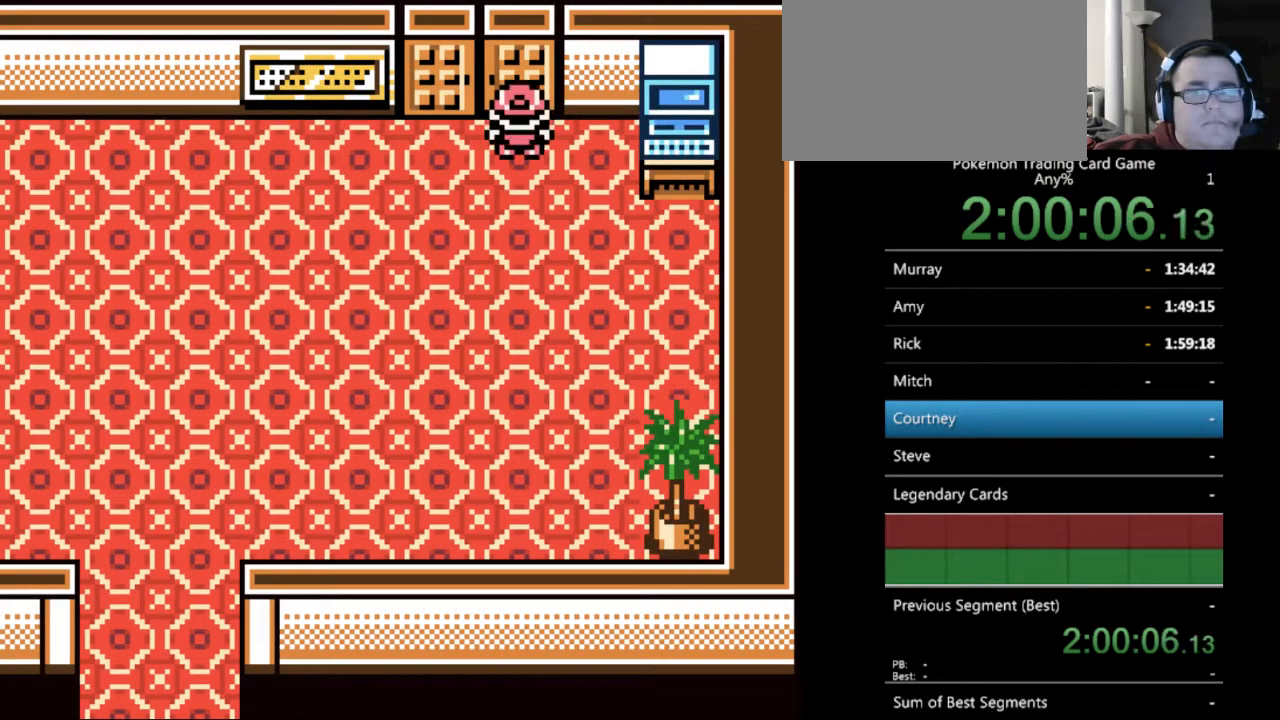
{"buttons": [], "events": [[133, "A", "up"], [267, "B", "up"], [400, "DPAD_UP", "up"]]}
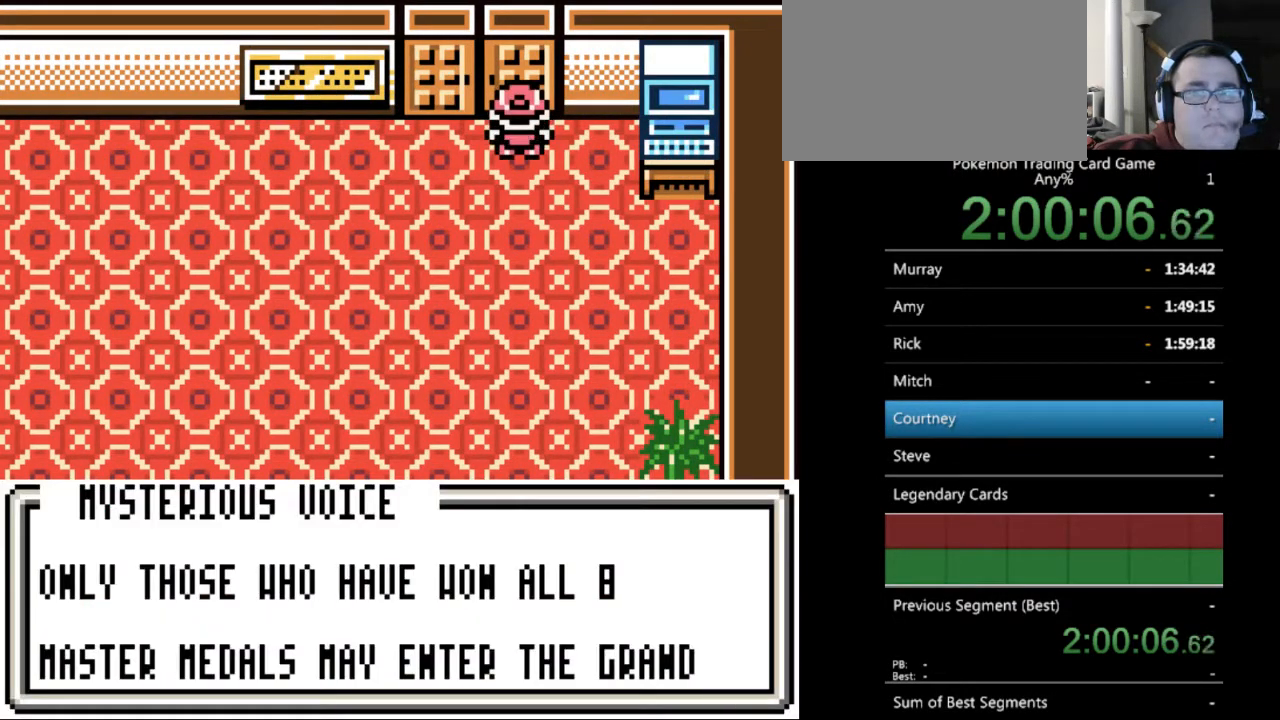
{"buttons": [], "events": [[333, "A", "down"], [500, "A", "up"]]}
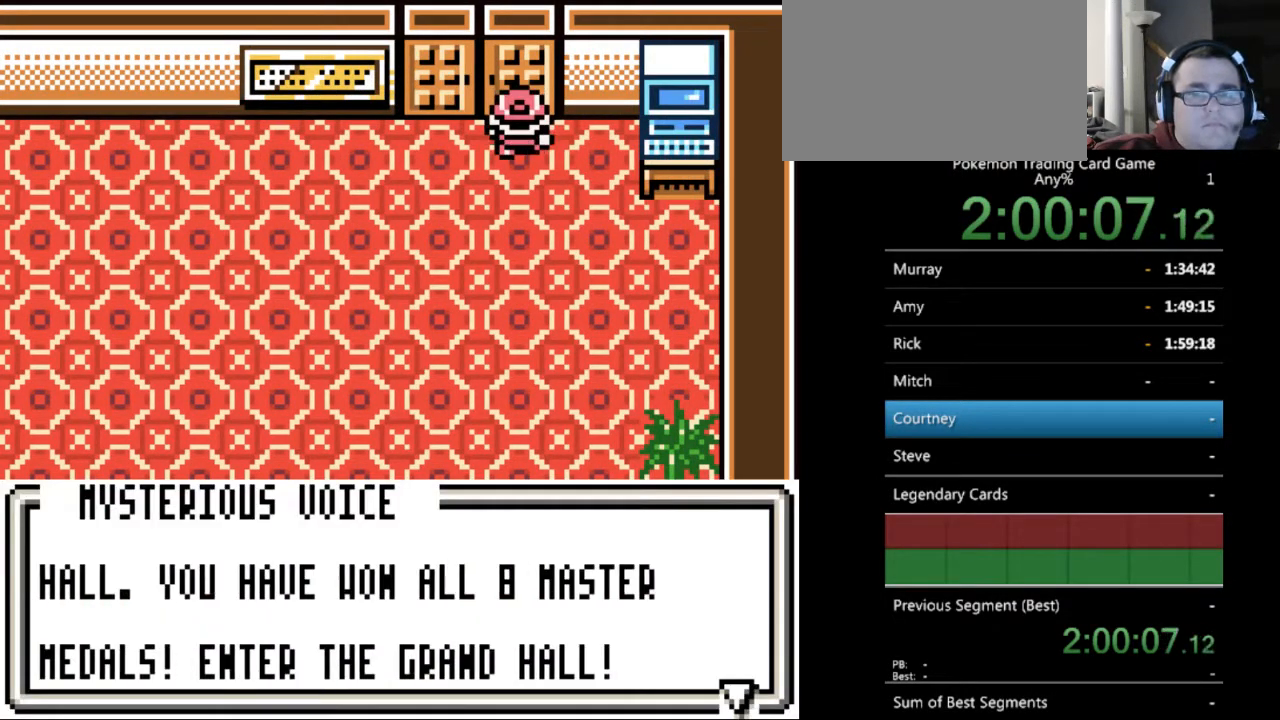
{"buttons": [], "events": [[233, "A", "down"], [300, "A", "up"]]}
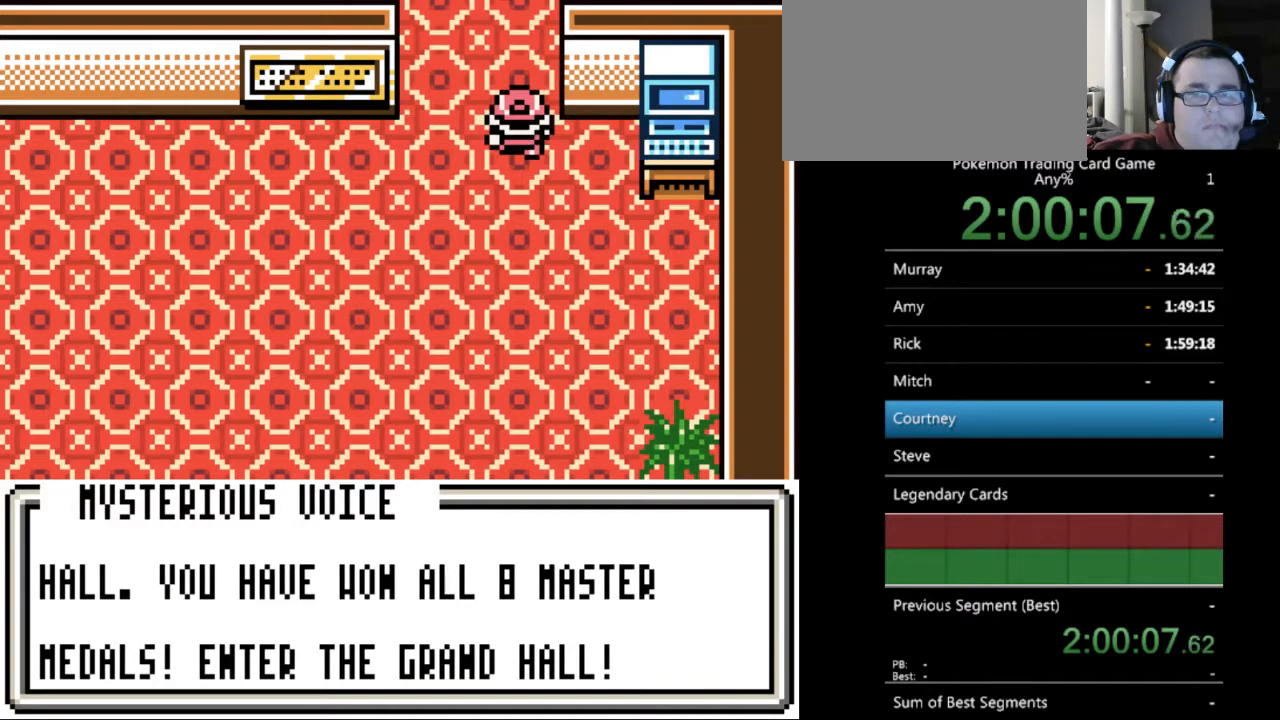
{"buttons": ["B", "DPAD_UP"], "events": [[367, "DPAD_UP", "down"], [433, "B", "down"]]}
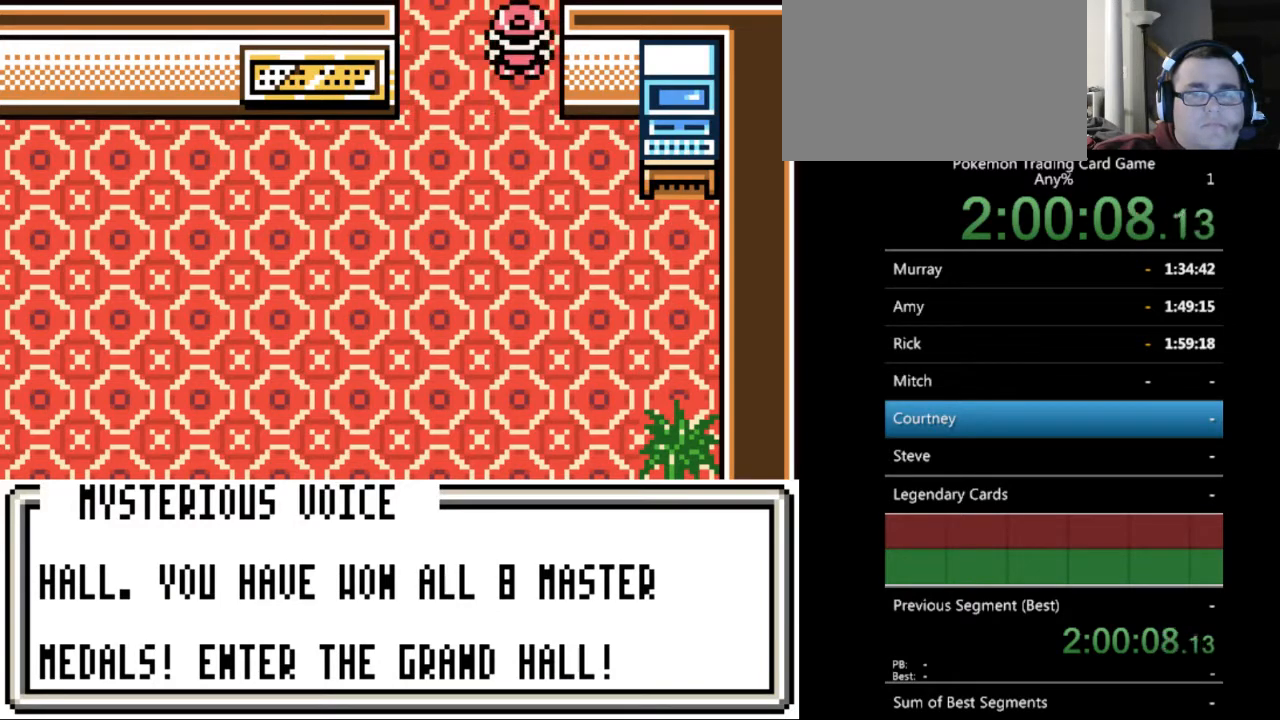
{"buttons": ["DPAD_UP"], "events": [[500, "B", "up"]]}
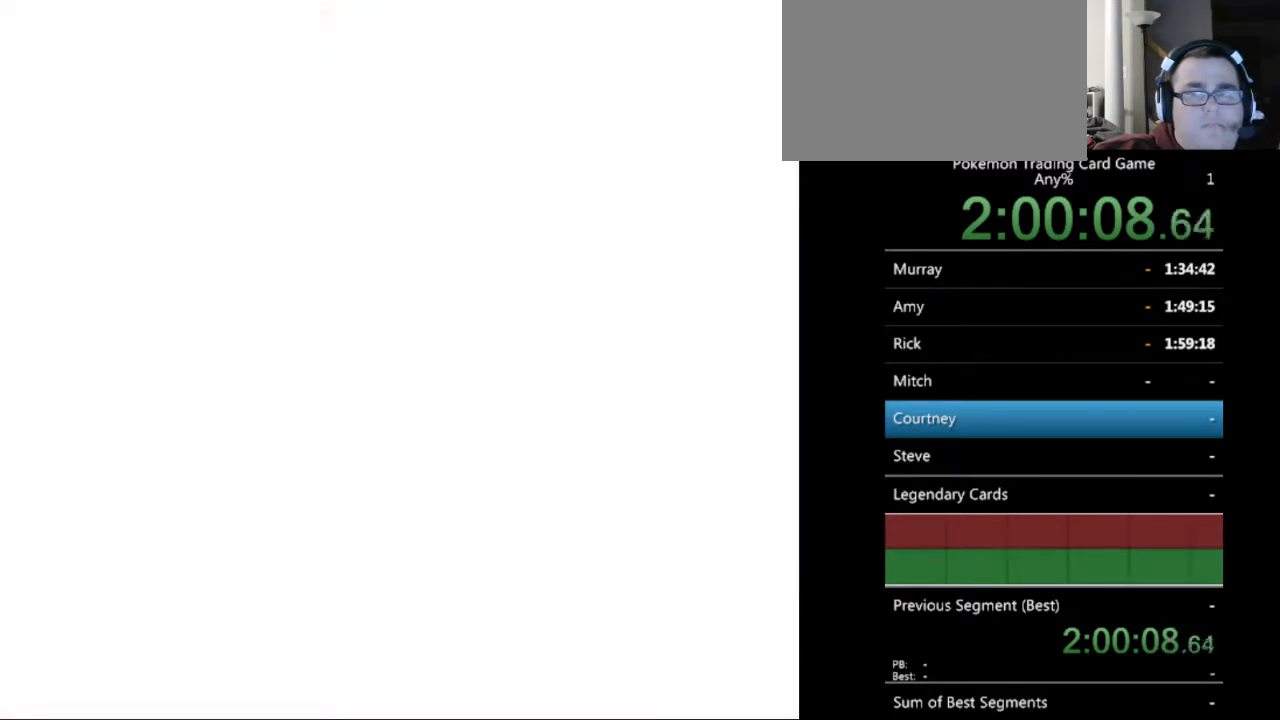
{"buttons": ["B", "DPAD_UP"], "events": [[467, "B", "down"]]}
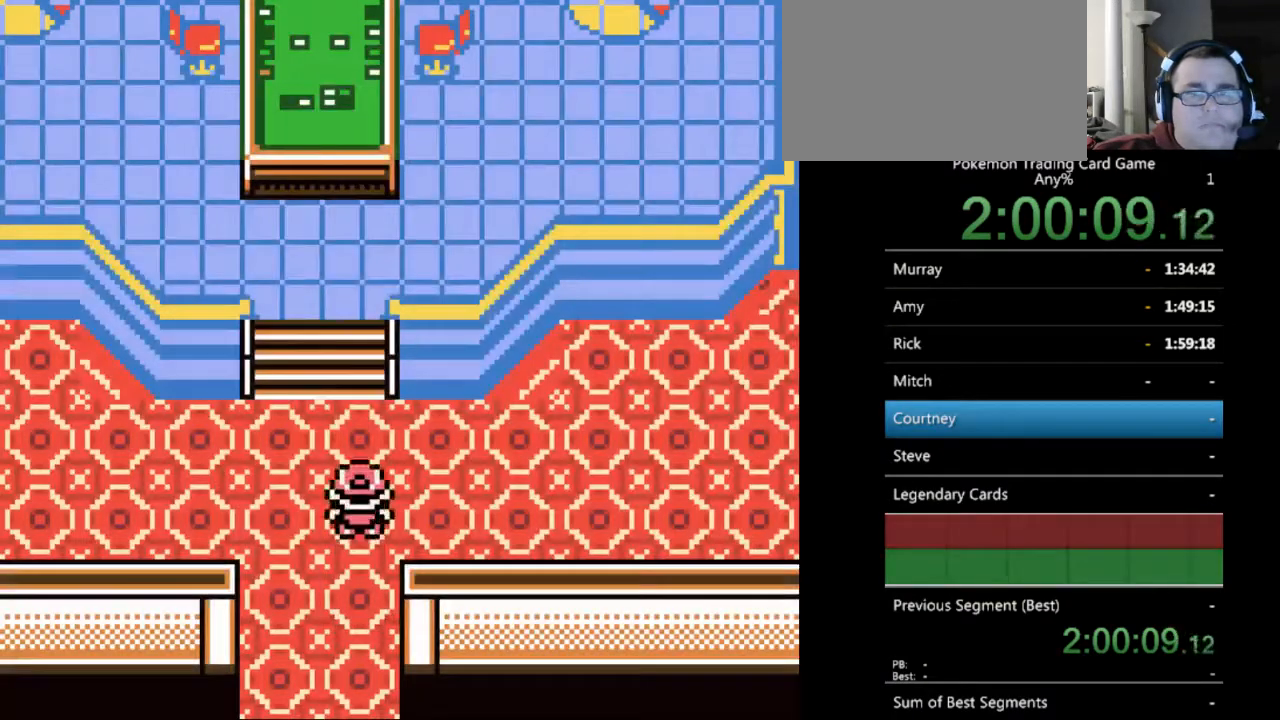
{"buttons": ["B", "DPAD_UP"], "events": []}
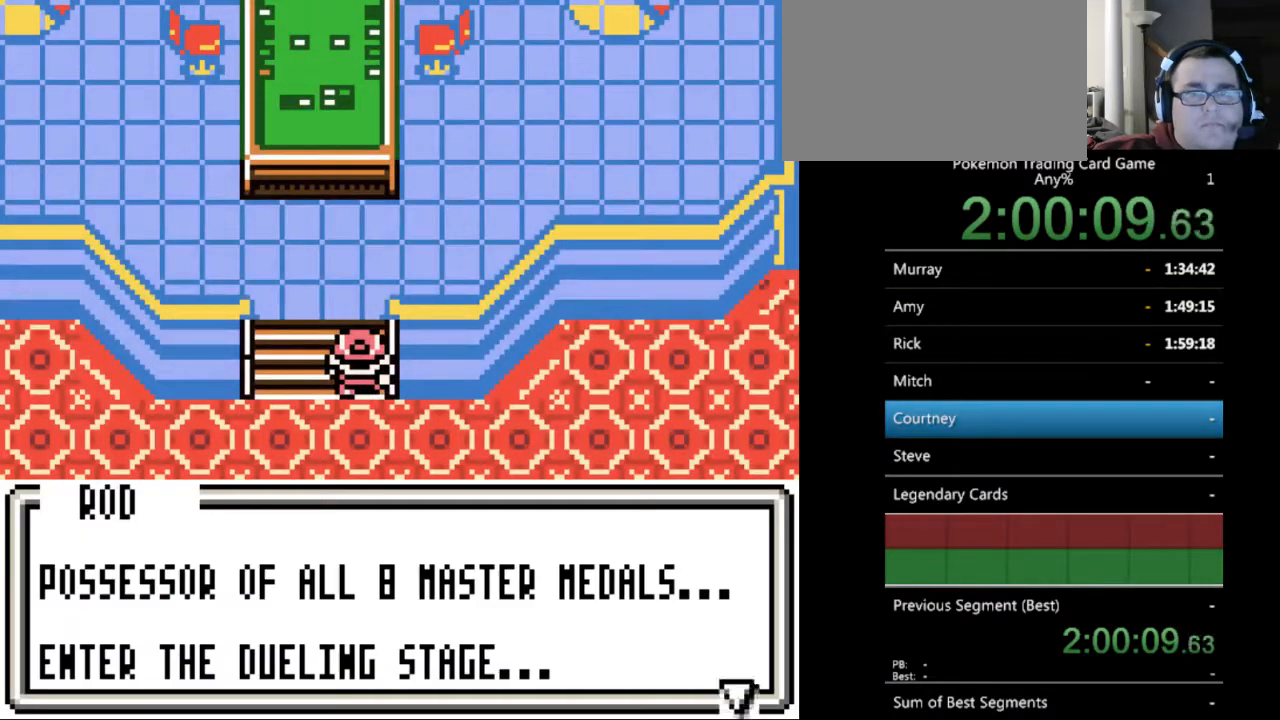
{"buttons": ["DPAD_UP"], "events": [[233, "B", "up"], [333, "A", "down"], [467, "A", "up"]]}
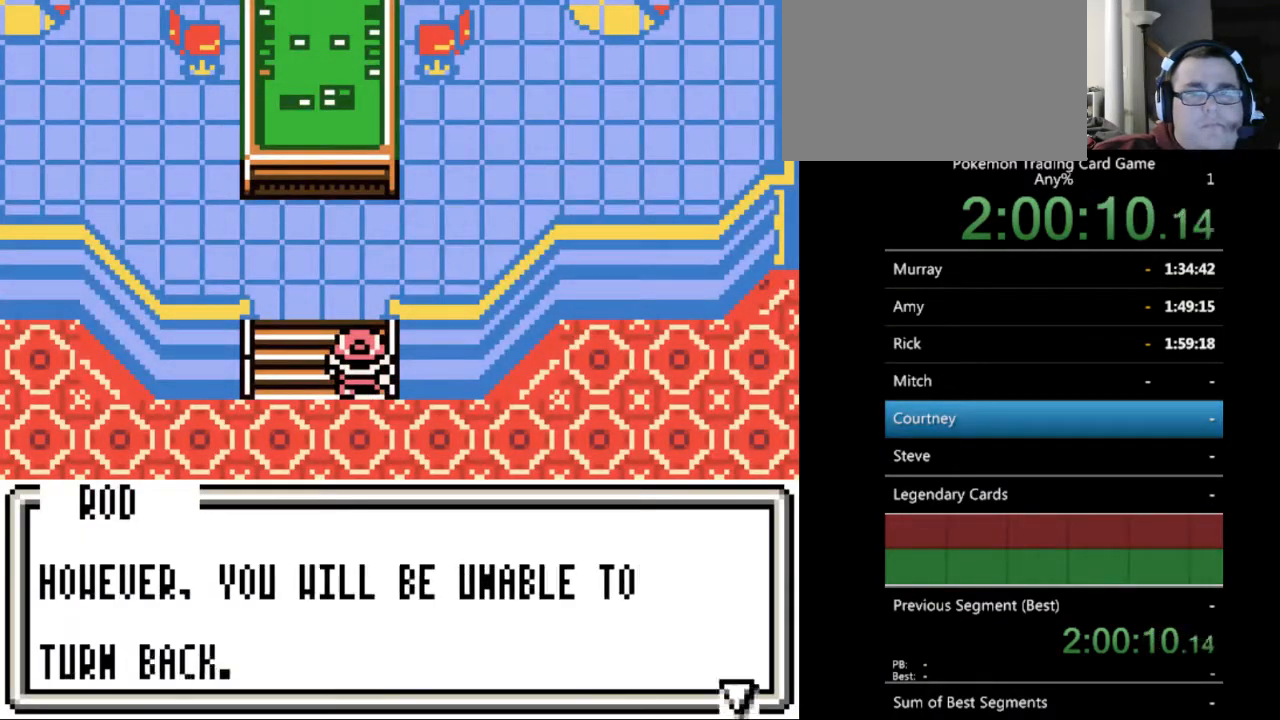
{"buttons": [], "events": [[167, "B", "down"], [267, "B", "up"], [267, "DPAD_UP", "up"], [333, "B", "down"], [433, "B", "up"]]}
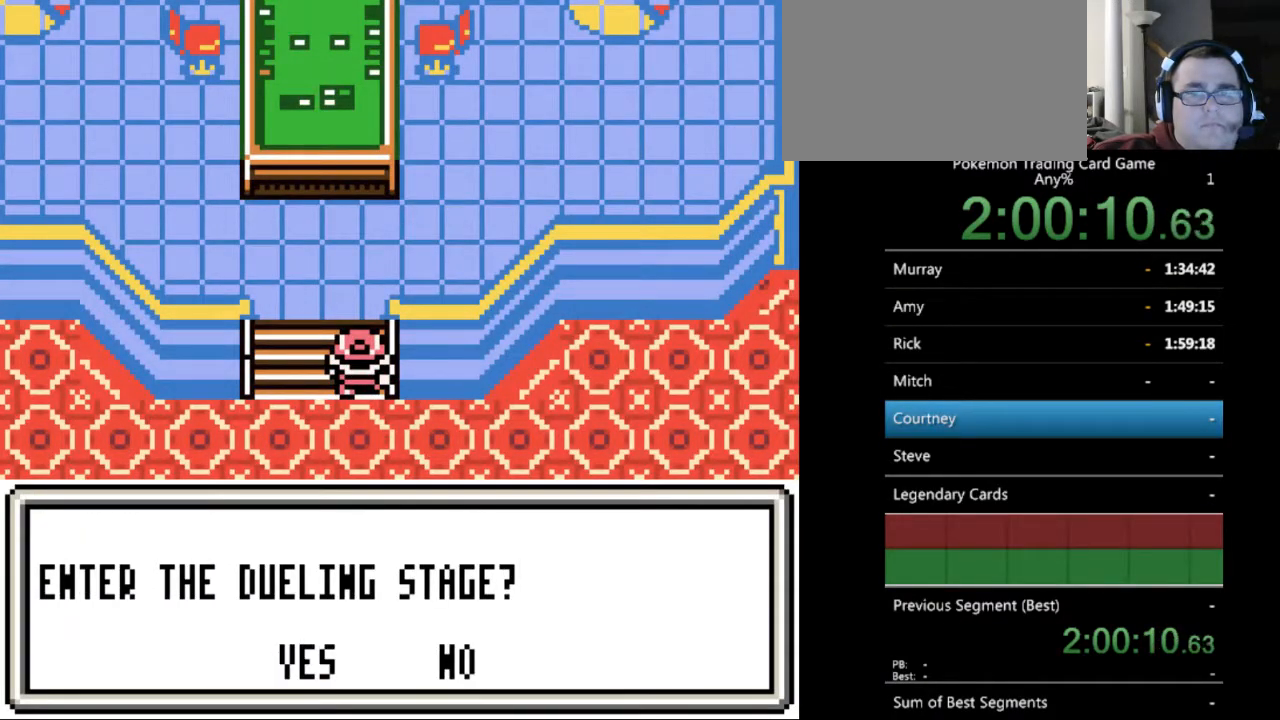
{"buttons": ["A"], "events": [[267, "DPAD_LEFT", "down"], [367, "DPAD_LEFT", "up"], [433, "A", "down"]]}
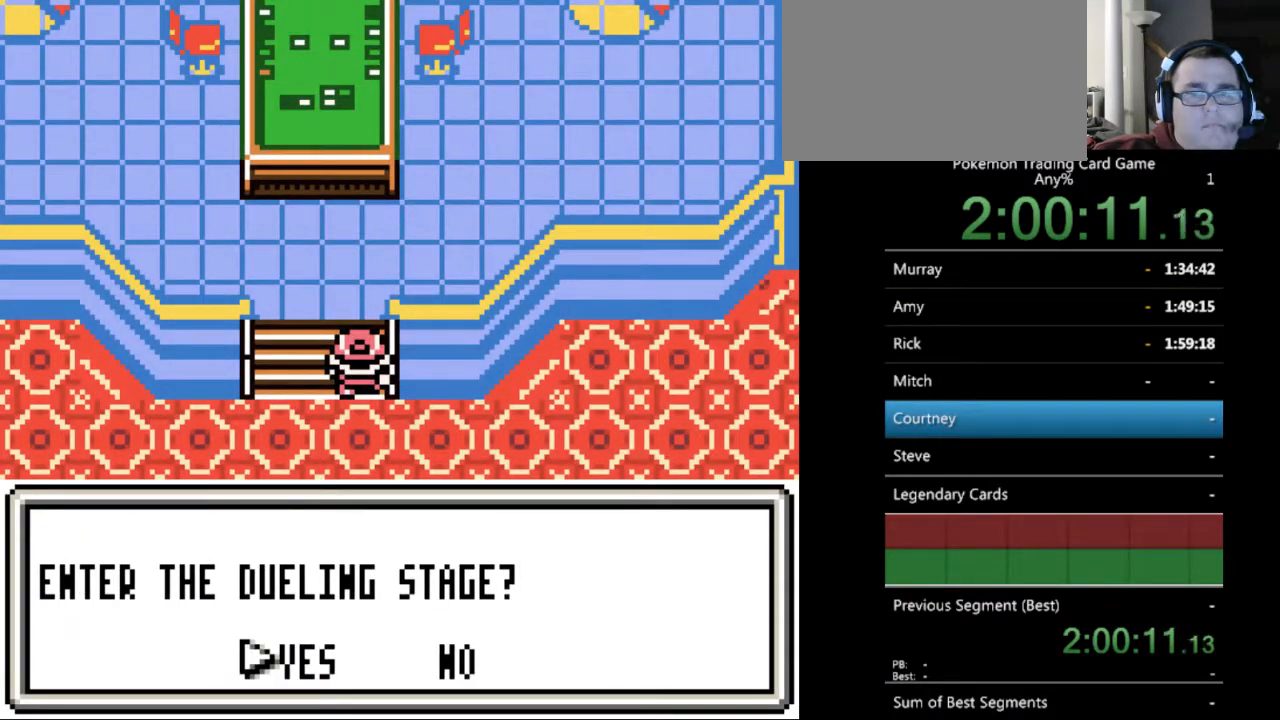
{"buttons": [], "events": [[67, "A", "up"]]}
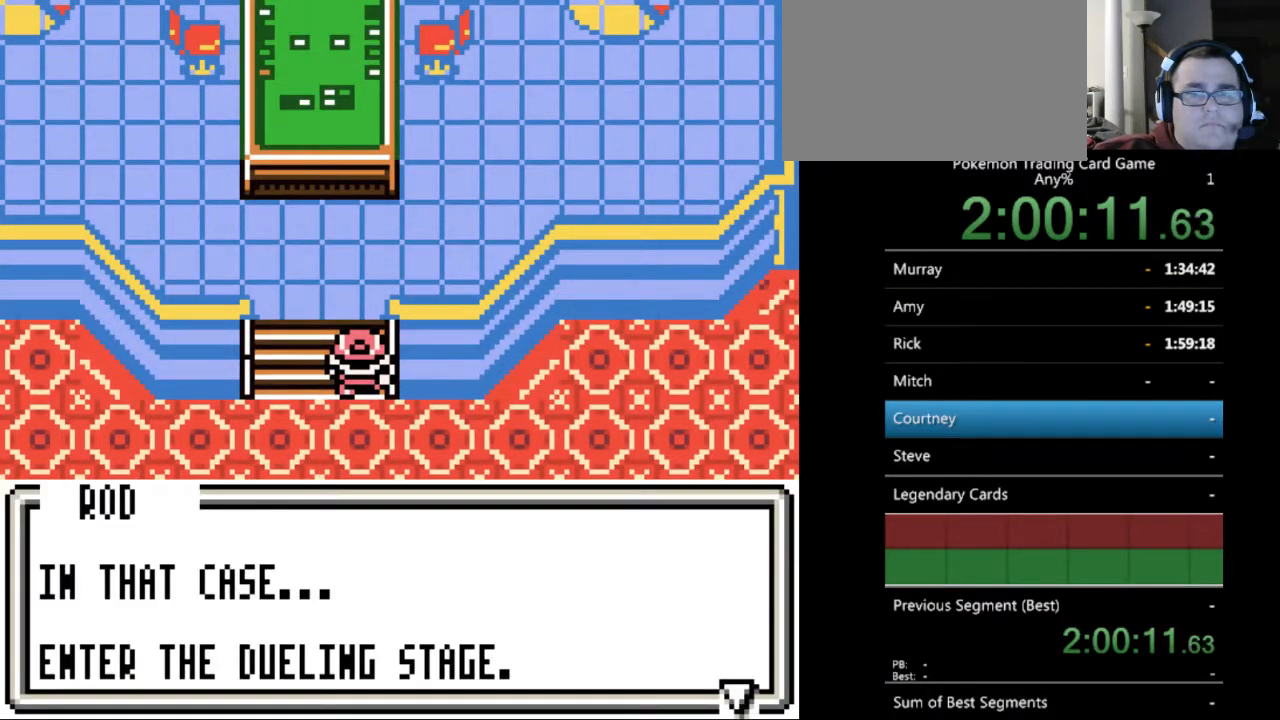
{"buttons": [], "events": [[333, "B", "down"], [467, "B", "up"]]}
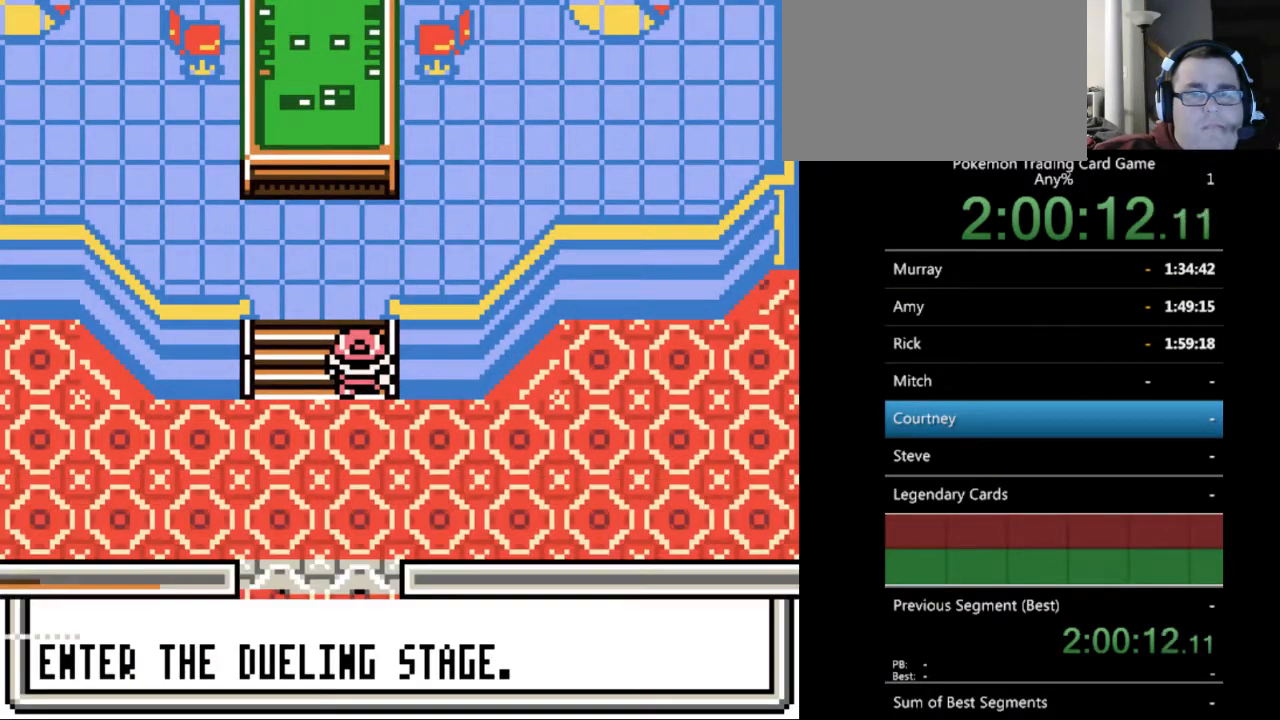
{"buttons": [], "events": []}
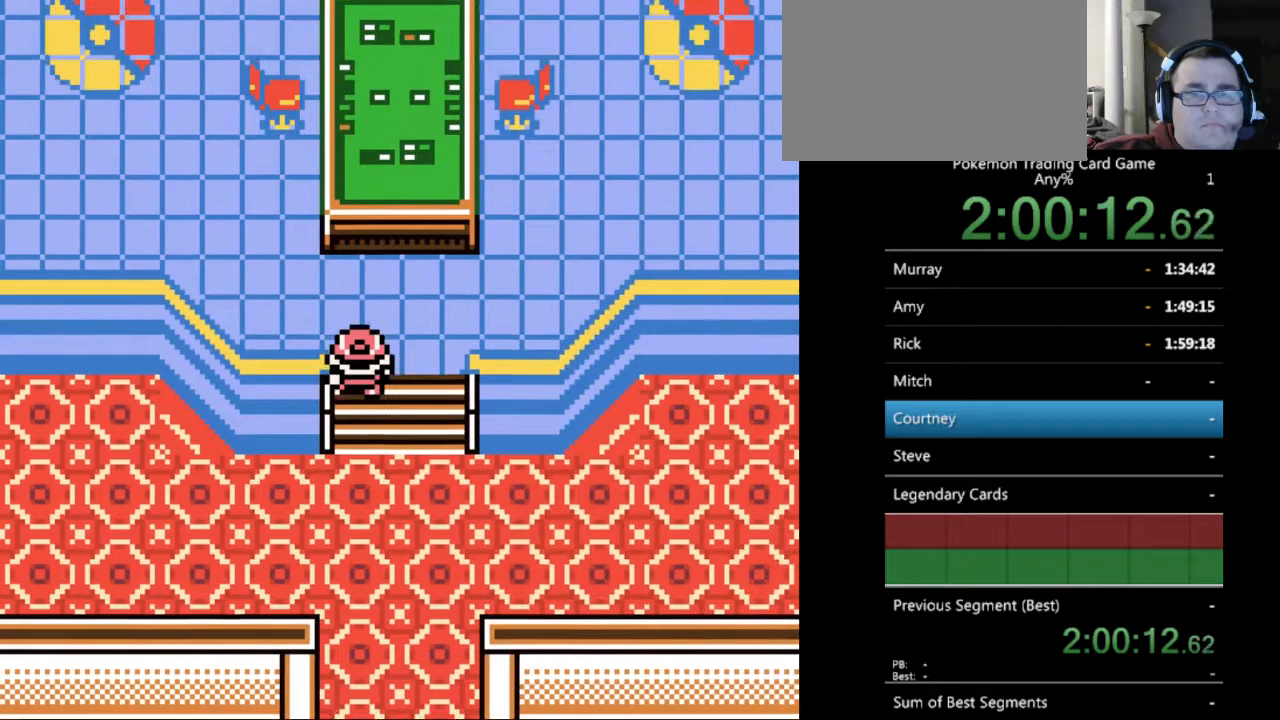
{"buttons": ["B"], "events": [[300, "B", "down"]]}
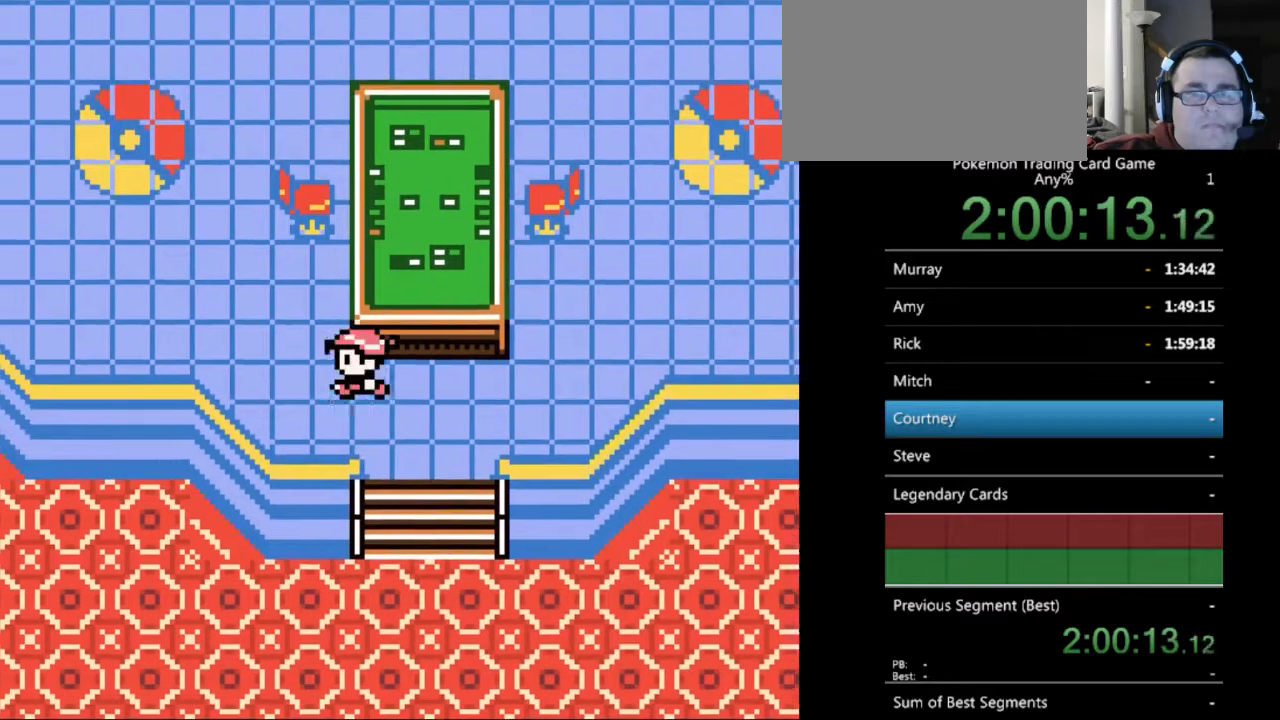
{"buttons": ["B", "DPAD_UP"], "events": [[67, "DPAD_UP", "down"]]}
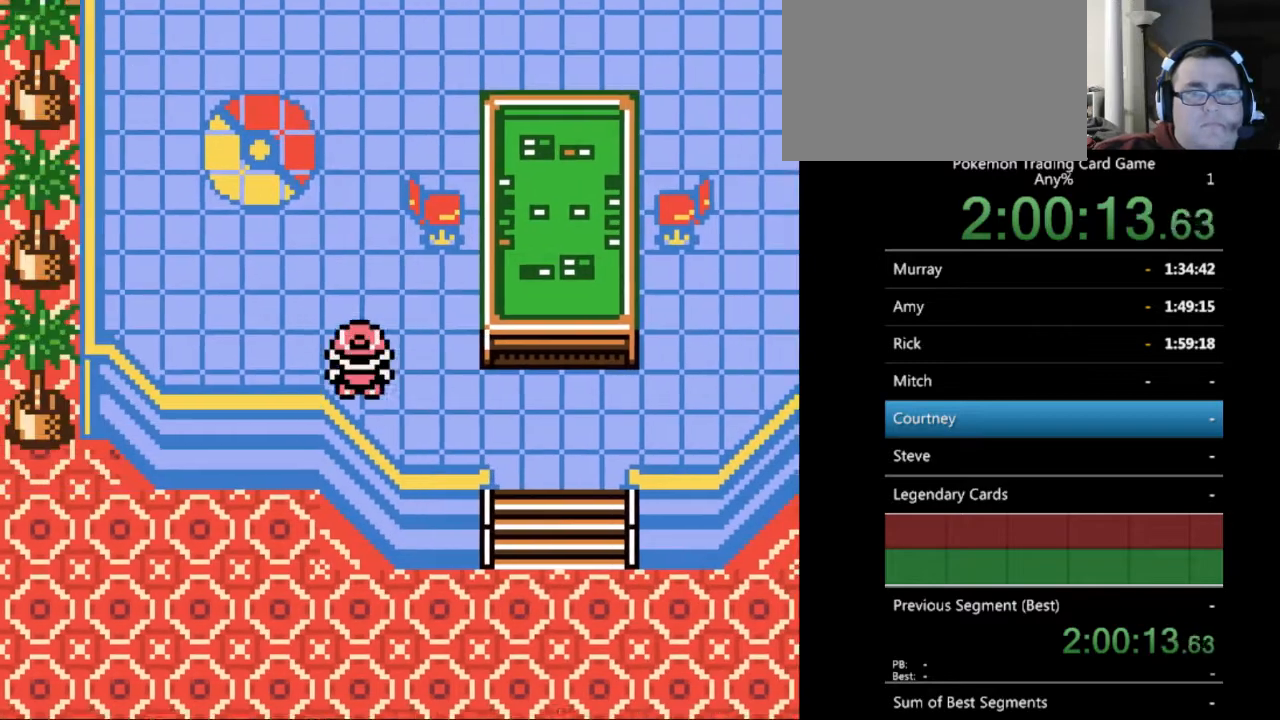
{"buttons": ["B"], "events": [[400, "DPAD_UP", "up"]]}